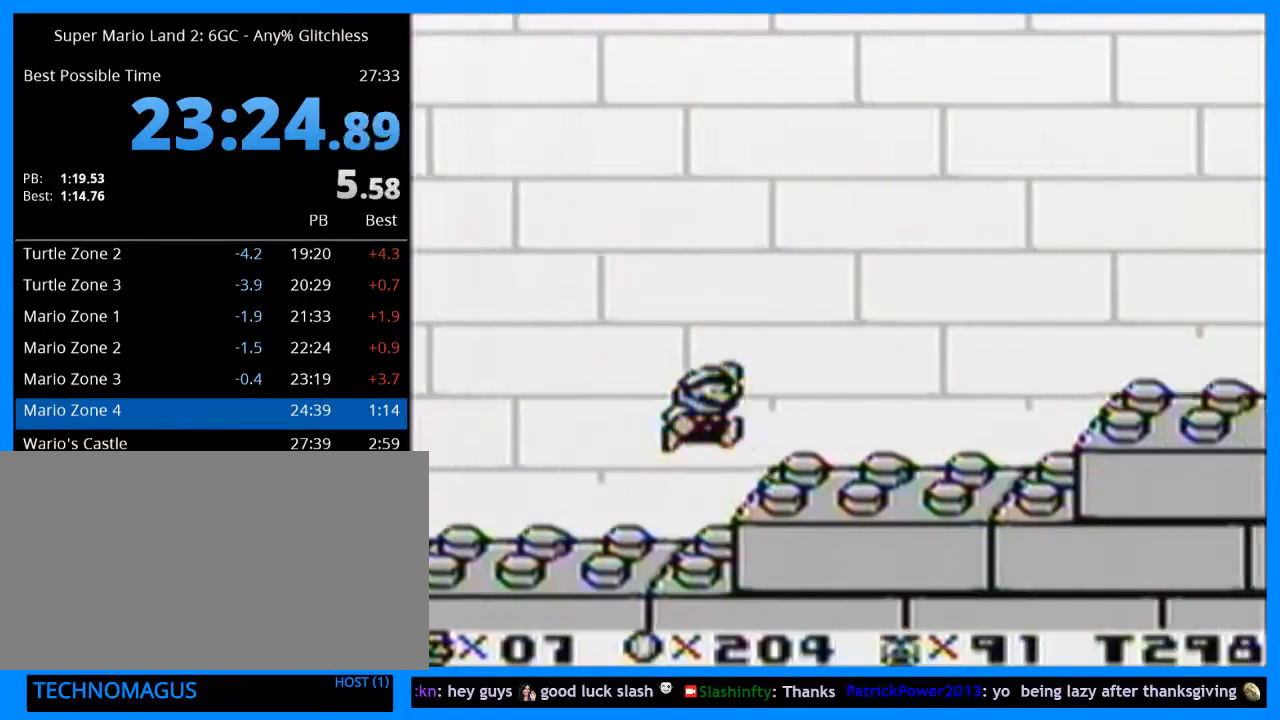
Gameplay with a controller (Nintendo layout); each line is a JSON object with the inputs held at the frame after it. "events" lists button and stick changes between this image and that frame as [ms after this image, input, new state], when the widget could be followed in between. Not read: L3 R3.
{"buttons": ["B", "Y", "DPAD_RIGHT"], "events": [[133, "B", "down"]]}
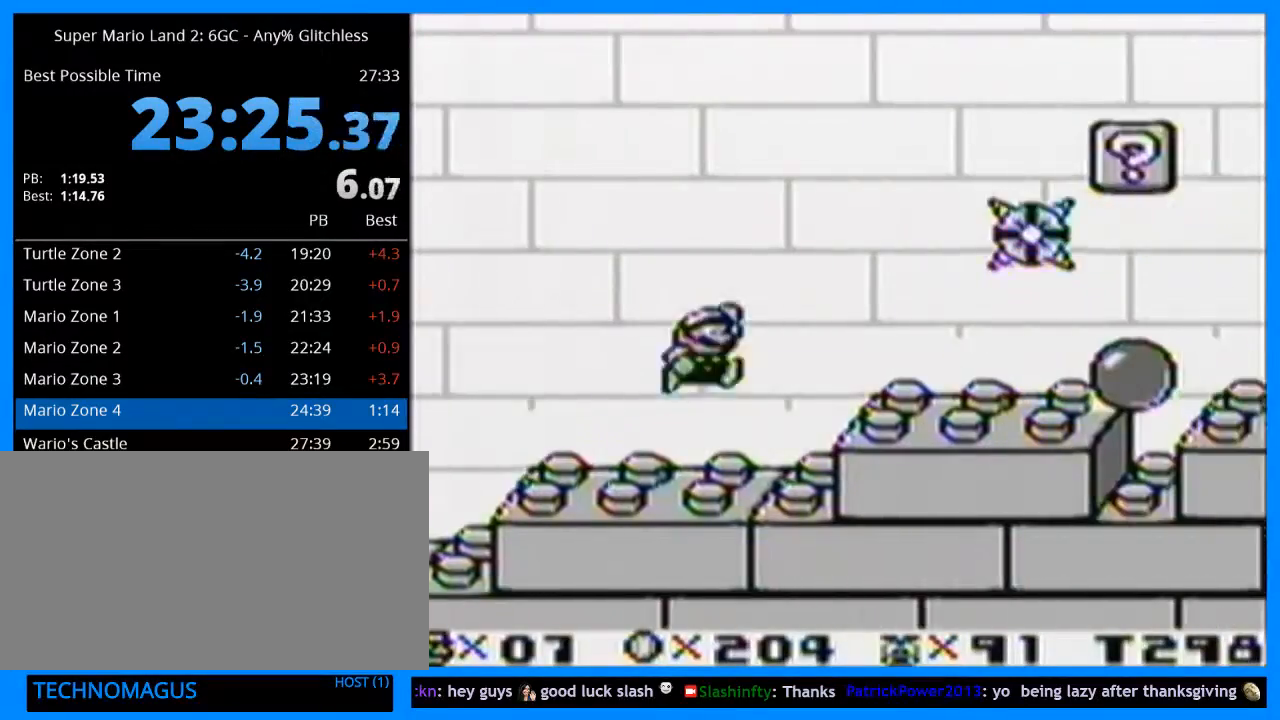
{"buttons": ["Y", "DPAD_UP"], "events": [[100, "B", "up"], [300, "DPAD_UP", "down"], [367, "DPAD_RIGHT", "up"], [433, "DPAD_LEFT", "down"], [467, "DPAD_LEFT", "up"]]}
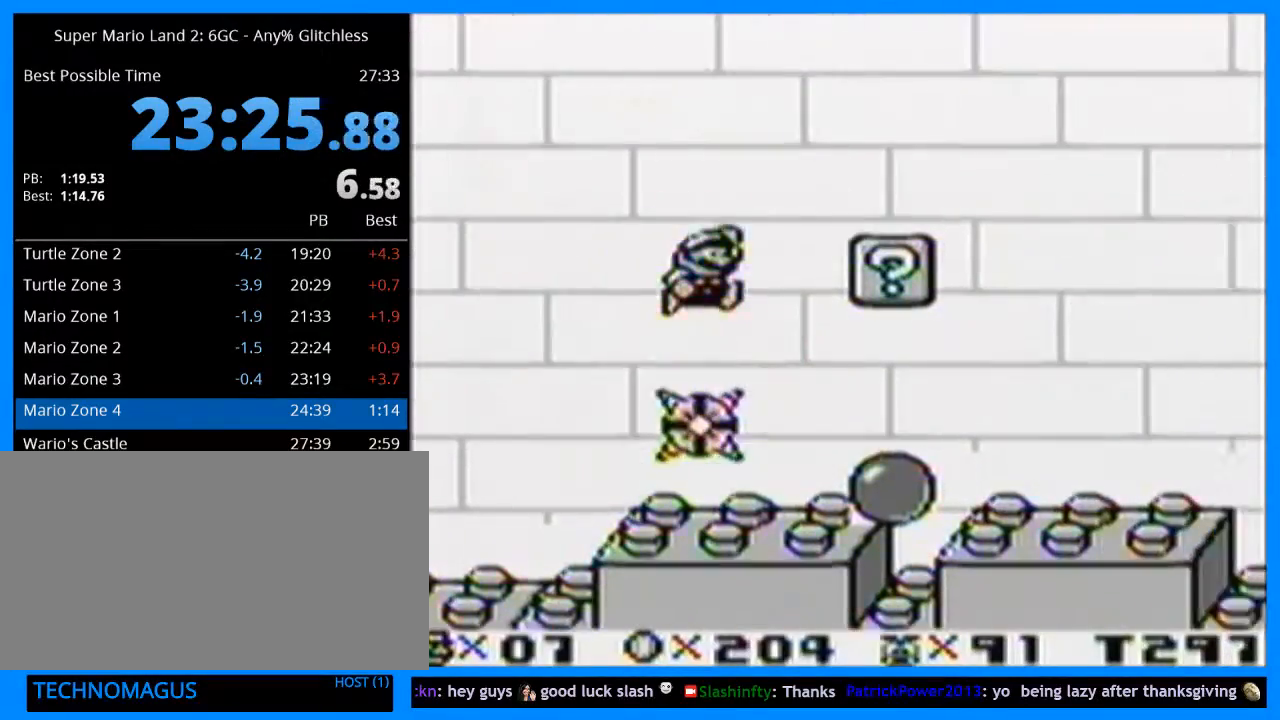
{"buttons": ["Y", "DPAD_RIGHT"], "events": [[33, "DPAD_LEFT", "down"], [67, "B", "down"], [200, "DPAD_LEFT", "up"], [233, "DPAD_RIGHT", "down"], [267, "DPAD_RIGHT", "up"], [300, "B", "up"], [300, "DPAD_RIGHT", "down"], [333, "DPAD_UP", "up"], [367, "DPAD_UP", "down"], [433, "DPAD_UP", "up"]]}
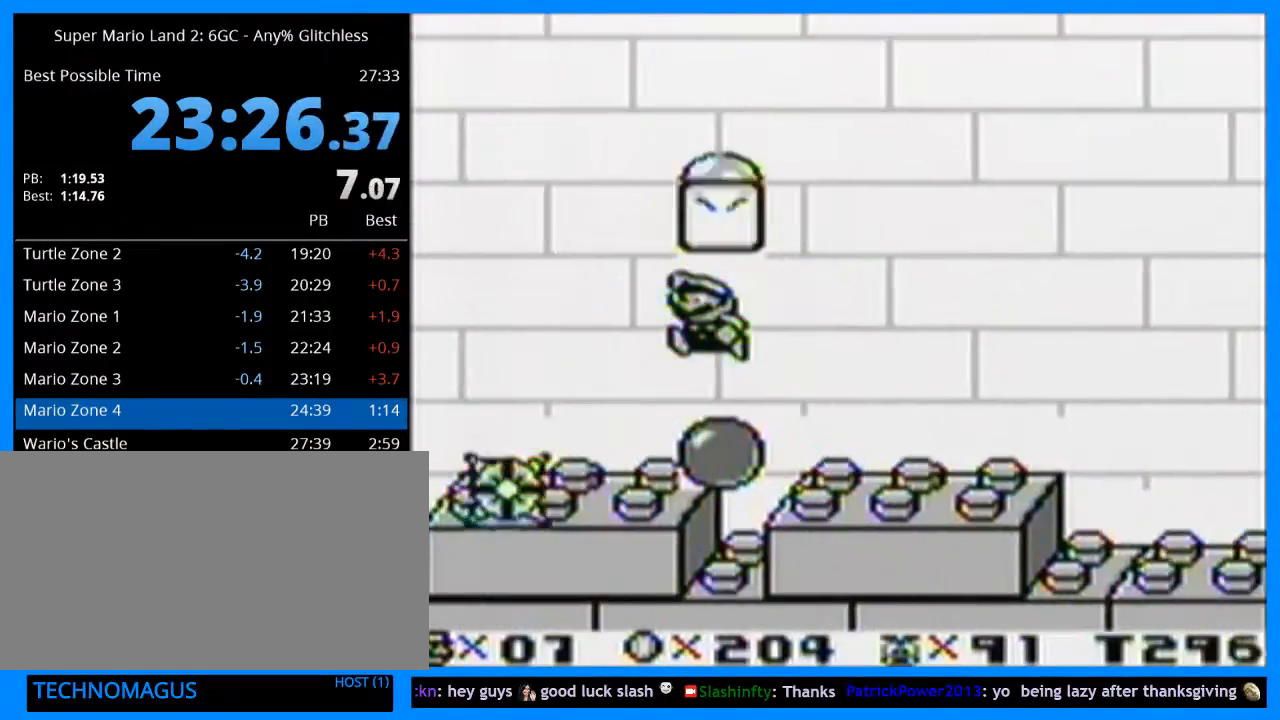
{"buttons": ["B", "Y", "DPAD_RIGHT"], "events": [[33, "DPAD_UP", "down"], [67, "DPAD_LEFT", "down"], [67, "DPAD_RIGHT", "up"], [100, "DPAD_UP", "up"], [300, "DPAD_LEFT", "up"], [300, "DPAD_UP", "down"], [333, "DPAD_RIGHT", "down"], [433, "DPAD_UP", "up"], [467, "B", "down"]]}
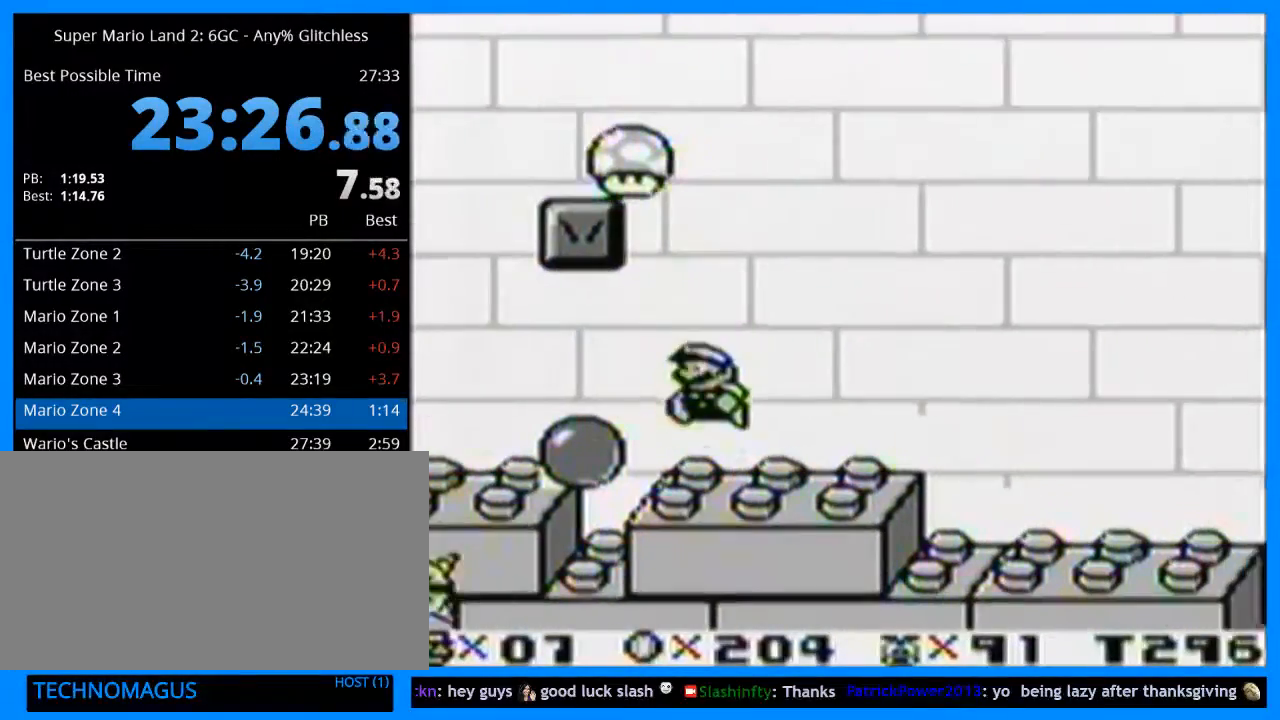
{"buttons": ["Y", "DPAD_RIGHT"], "events": [[133, "DPAD_LEFT", "down"], [133, "DPAD_RIGHT", "up"], [333, "B", "up"], [333, "DPAD_LEFT", "up"], [333, "DPAD_RIGHT", "down"]]}
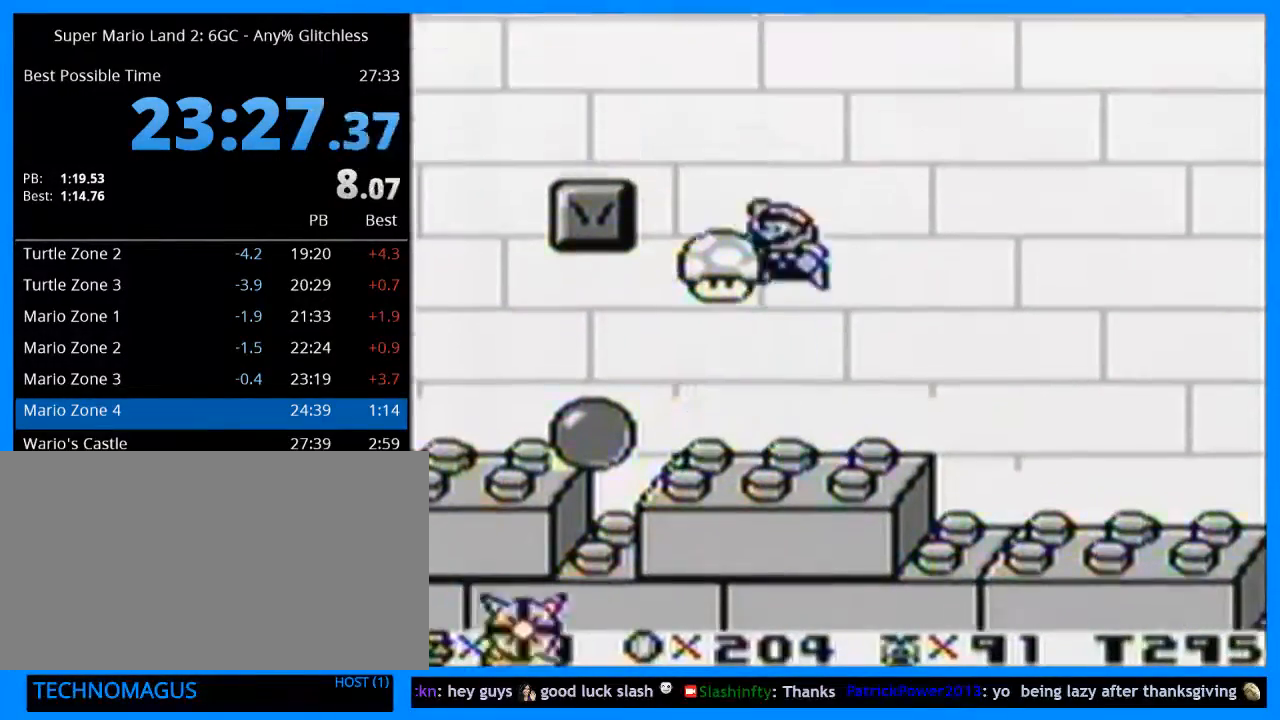
{"buttons": ["Y", "DPAD_RIGHT"], "events": []}
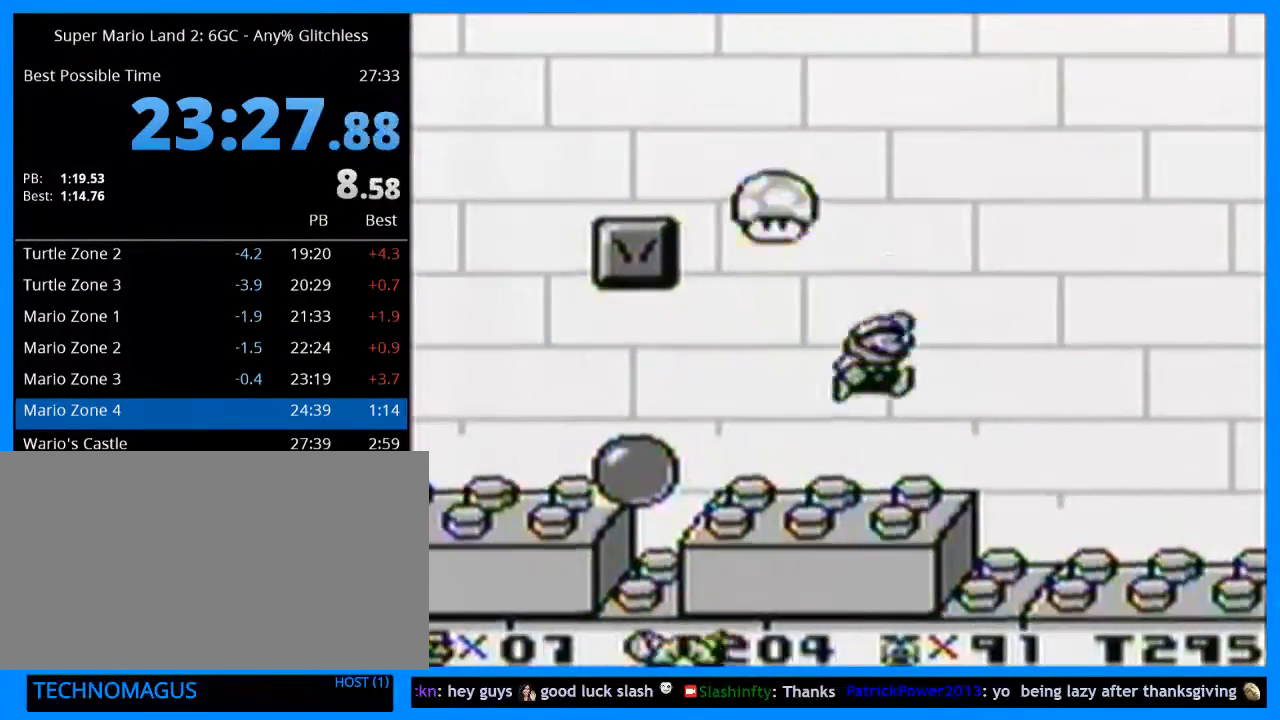
{"buttons": ["Y", "DPAD_RIGHT"], "events": []}
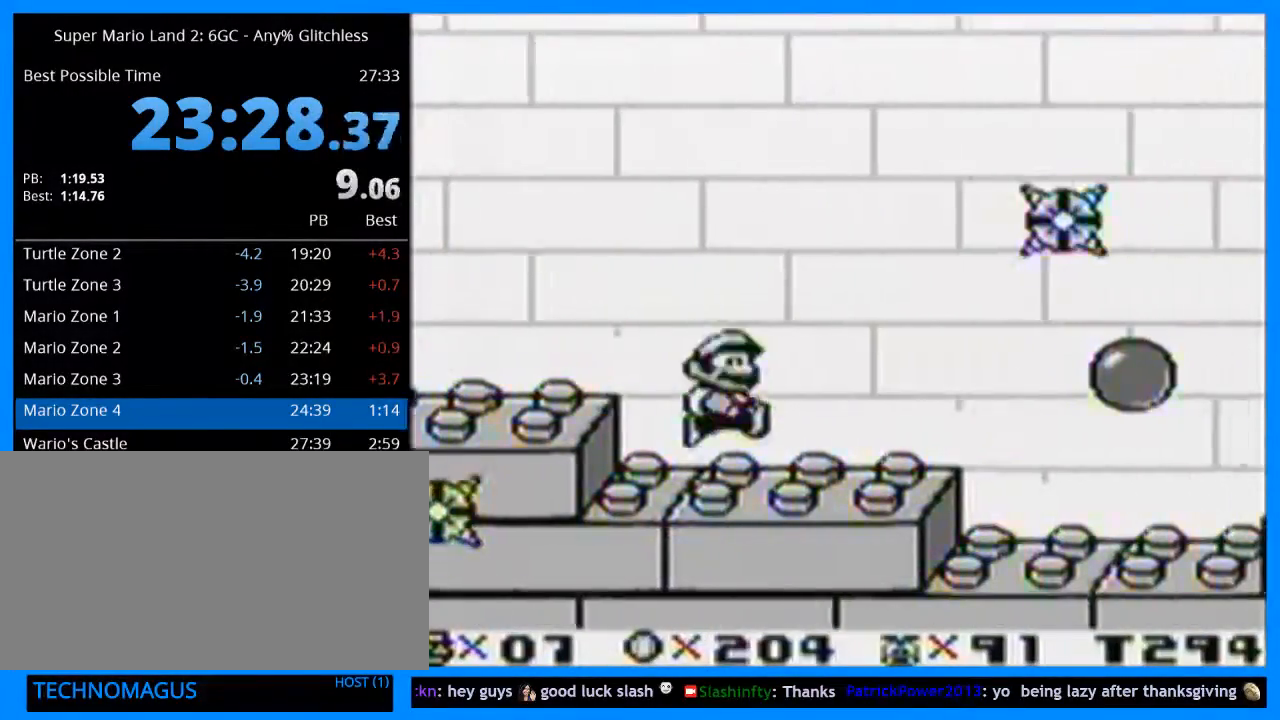
{"buttons": ["Y", "DPAD_RIGHT"], "events": []}
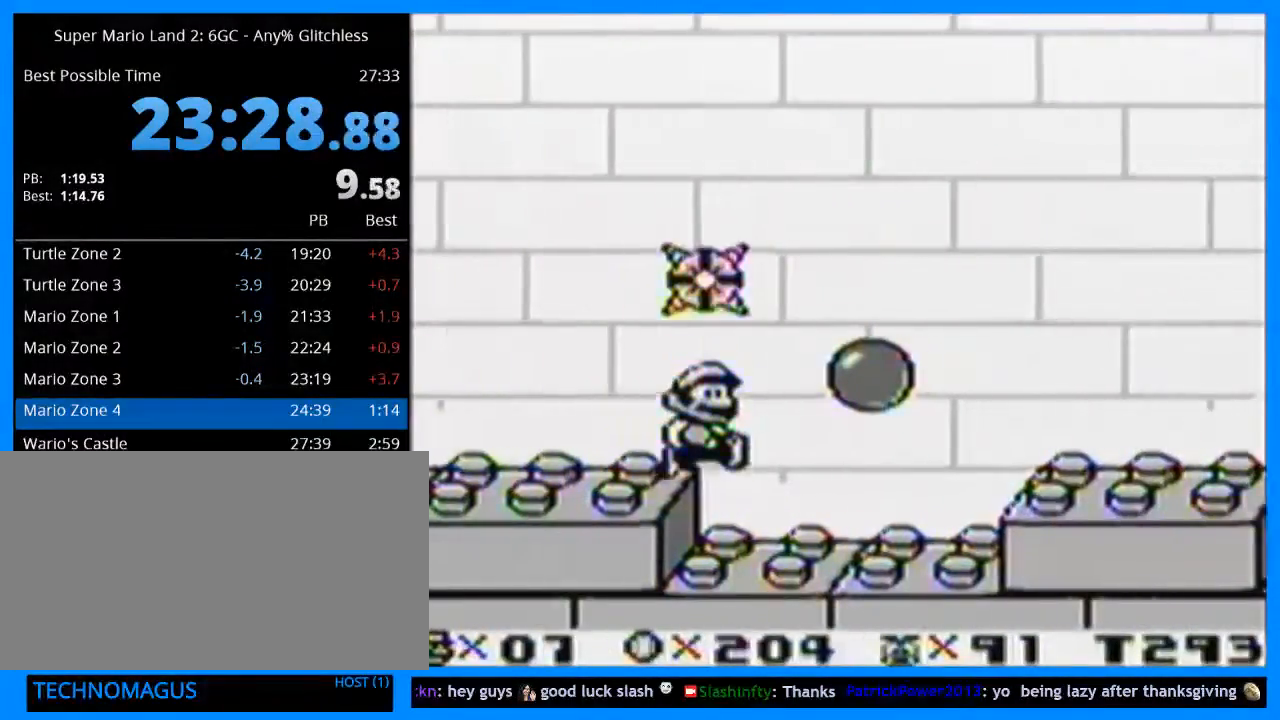
{"buttons": ["Y", "DPAD_RIGHT"], "events": [[300, "B", "down"], [400, "B", "up"]]}
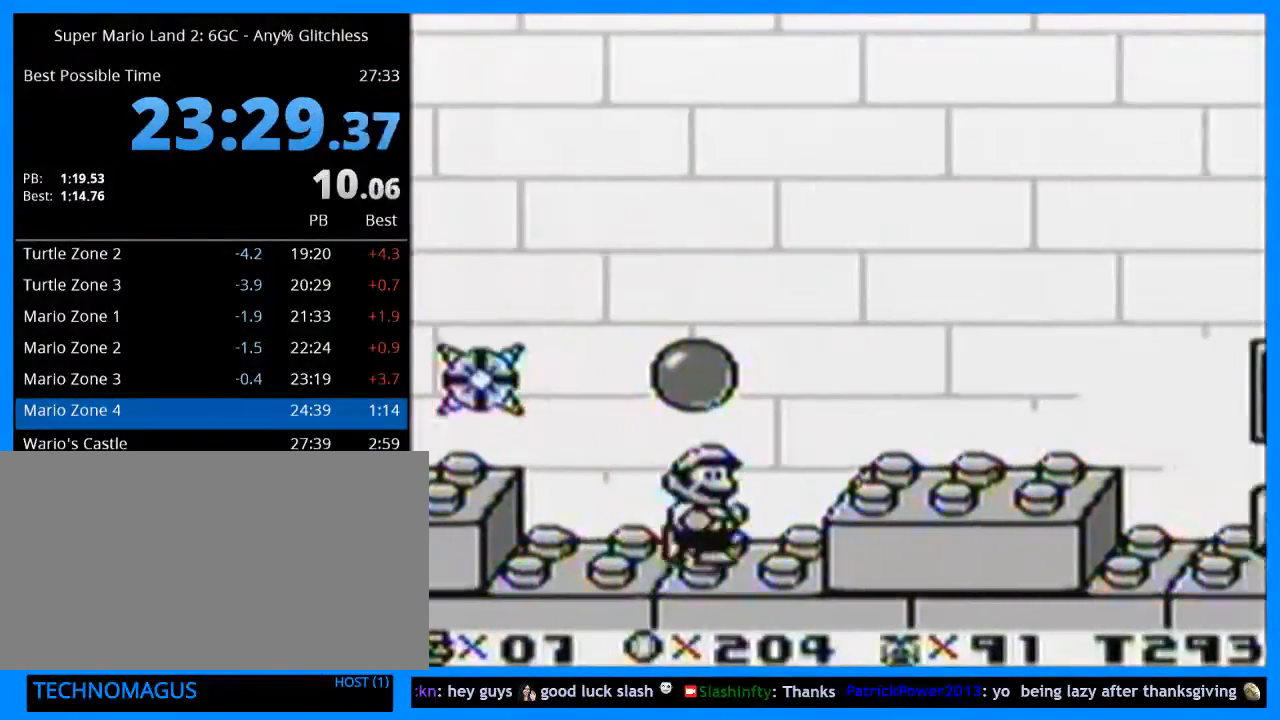
{"buttons": ["B", "Y", "DPAD_RIGHT"], "events": [[333, "B", "down"]]}
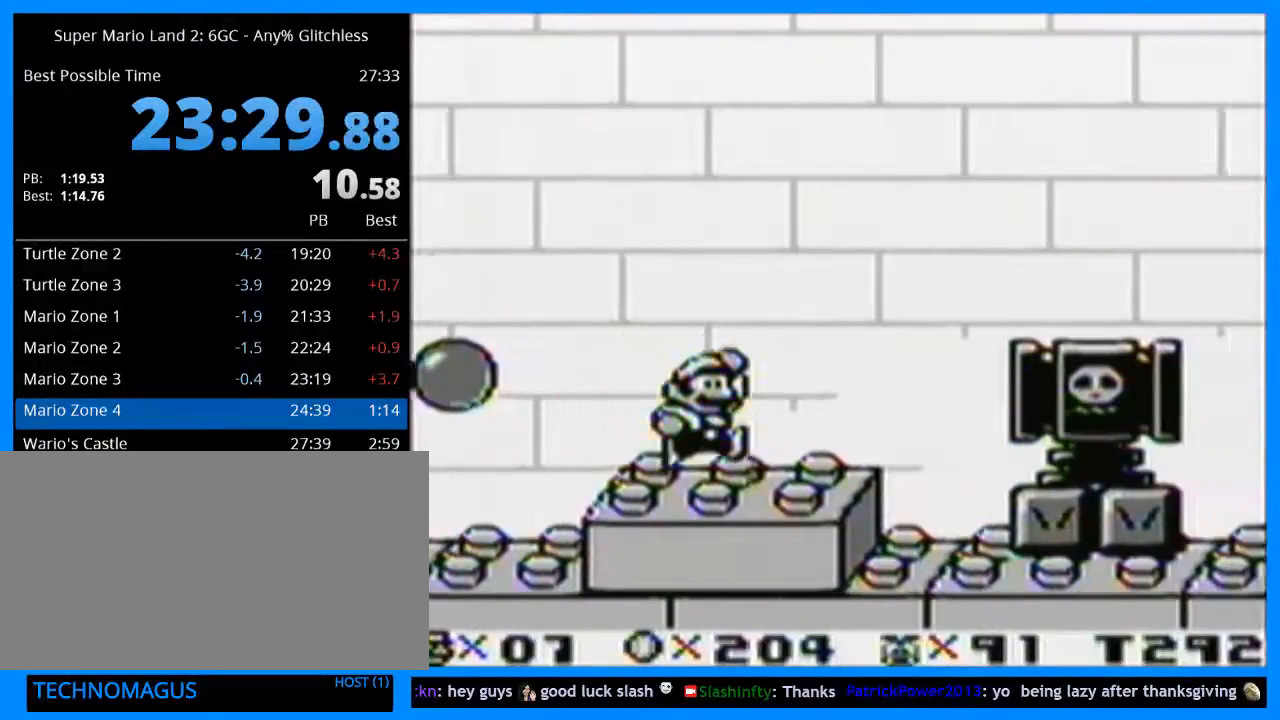
{"buttons": ["Y", "DPAD_RIGHT"], "events": [[67, "B", "up"]]}
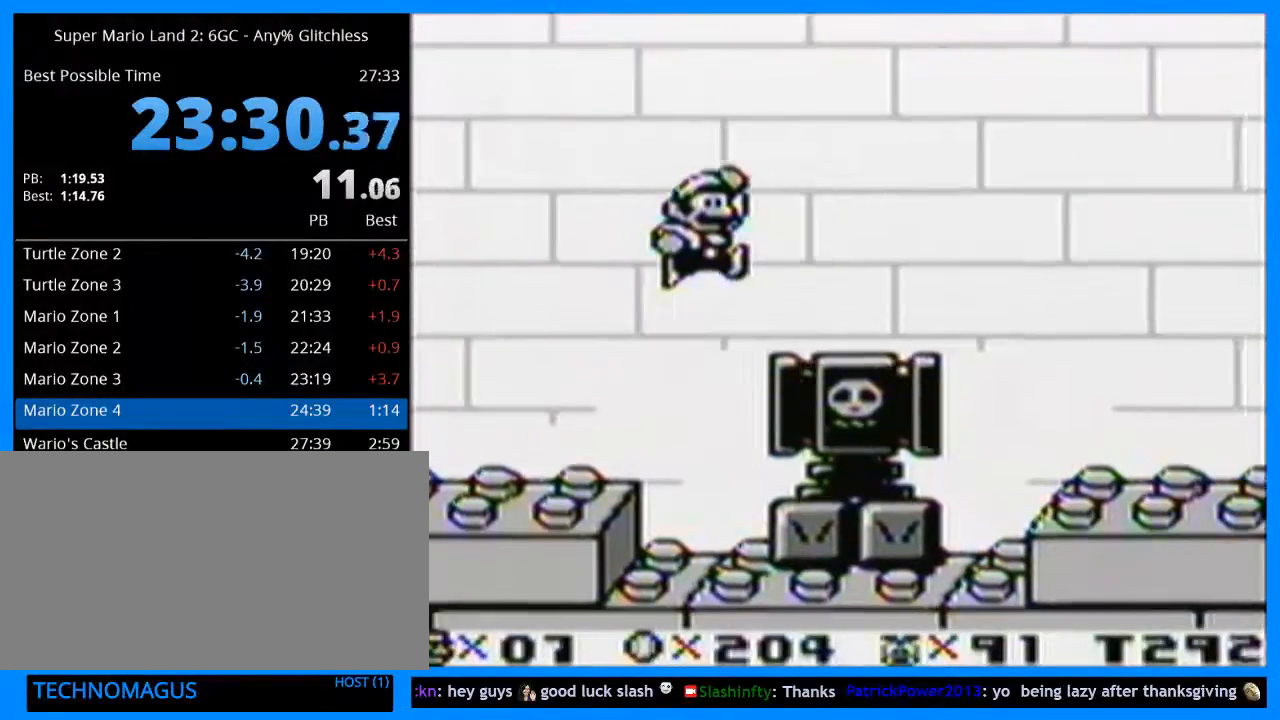
{"buttons": ["Y", "DPAD_RIGHT"], "events": []}
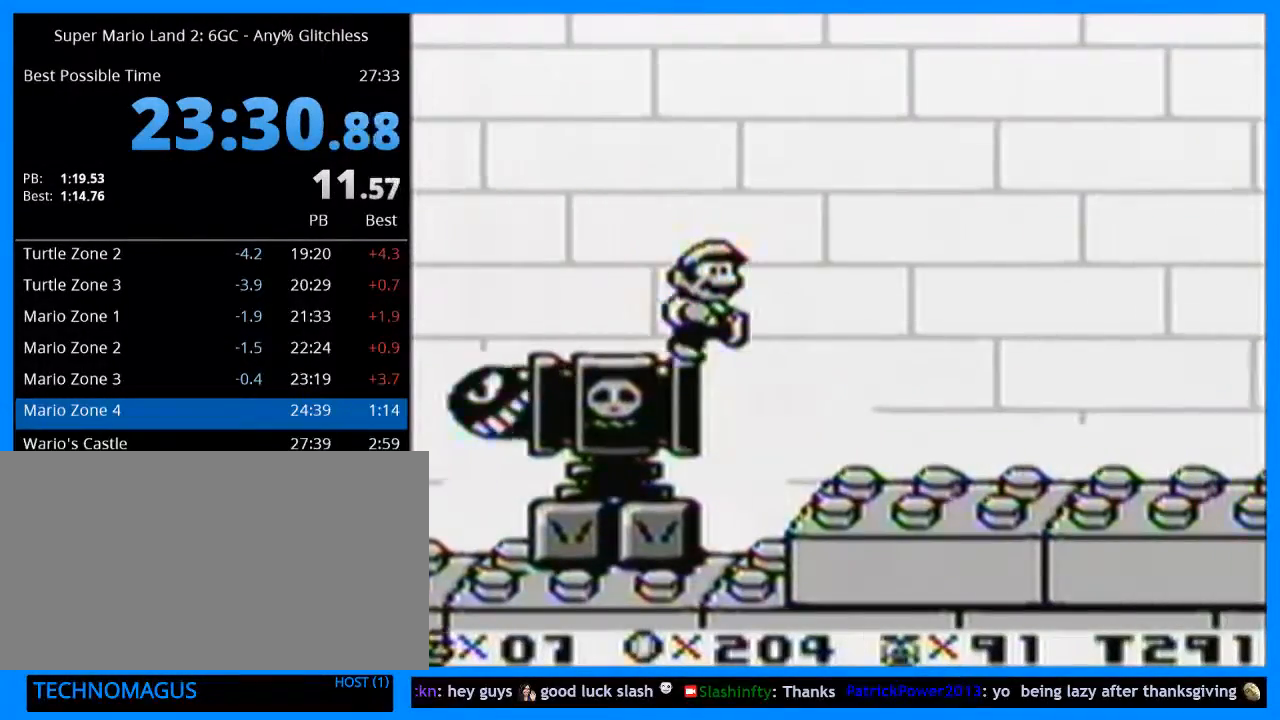
{"buttons": ["Y", "DPAD_RIGHT"], "events": []}
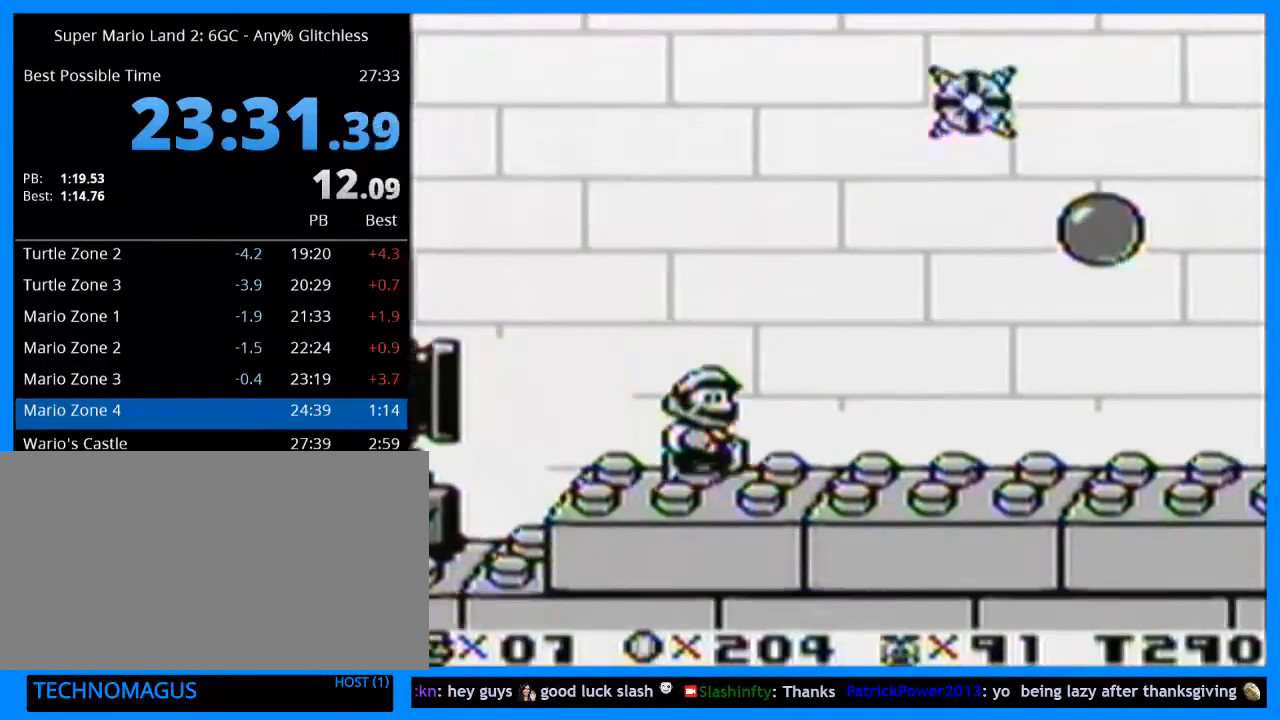
{"buttons": ["Y", "DPAD_RIGHT"], "events": []}
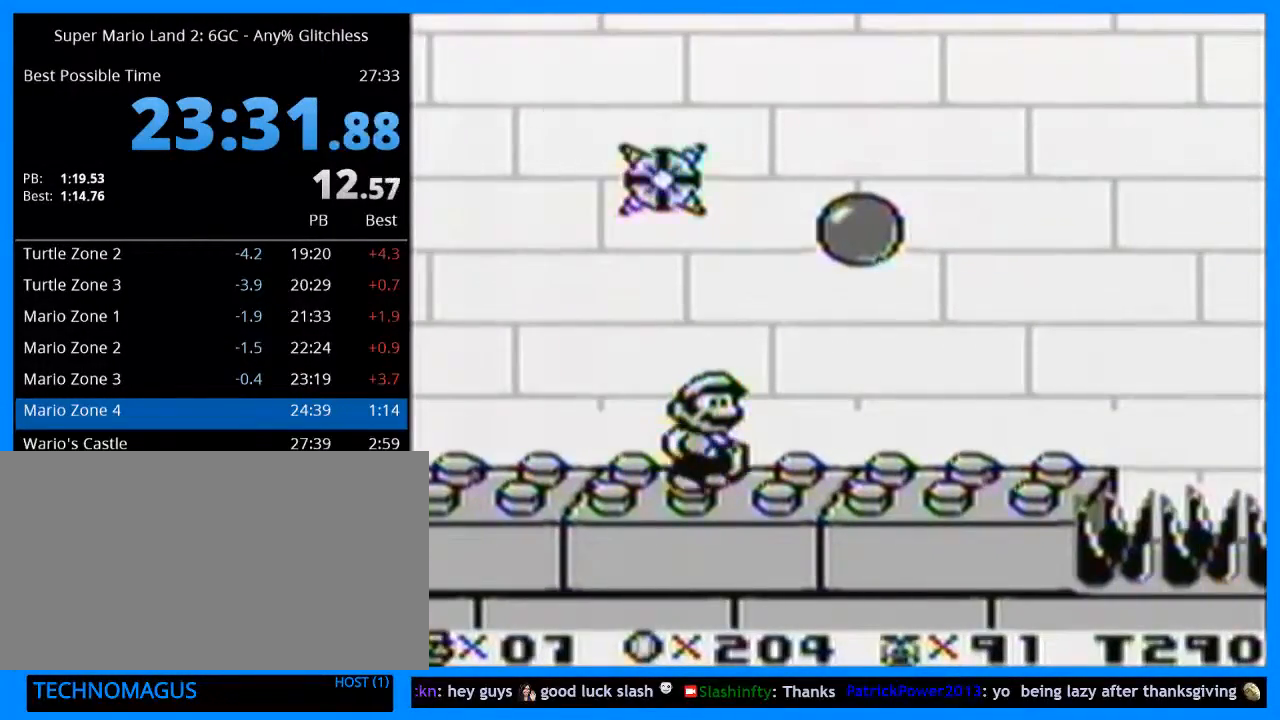
{"buttons": ["B", "Y", "DPAD_RIGHT"], "events": [[467, "B", "down"]]}
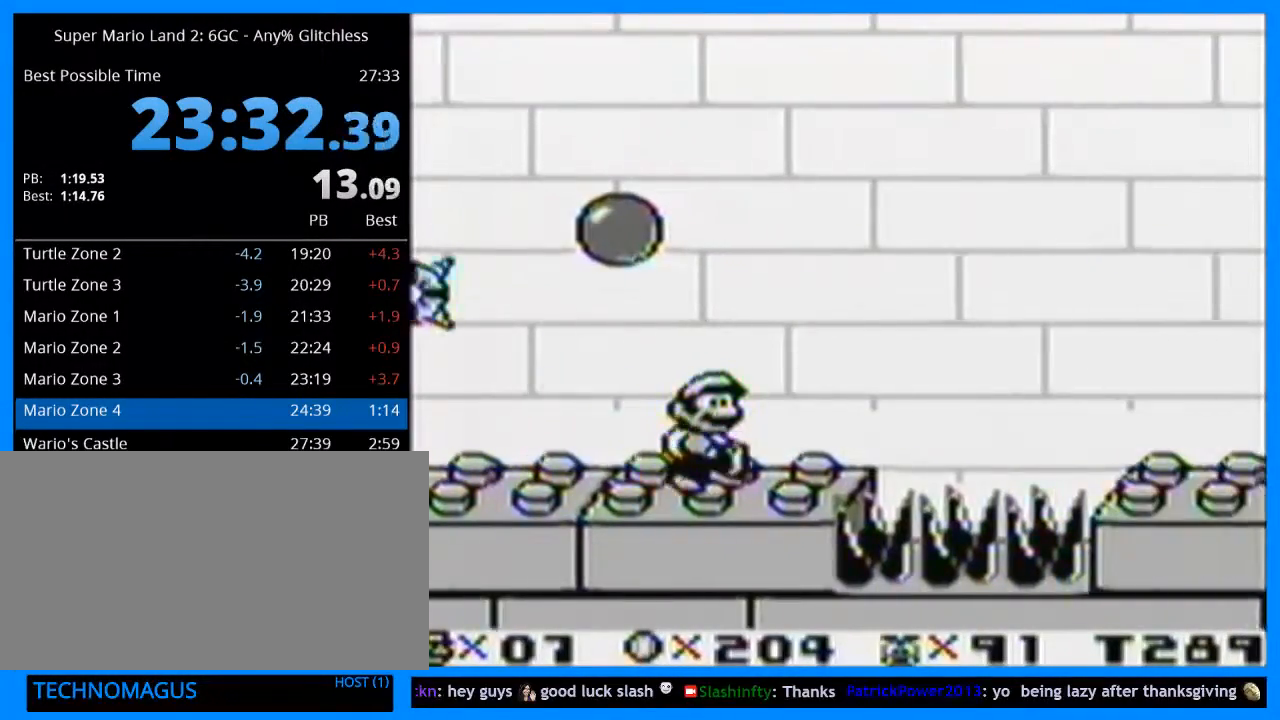
{"buttons": ["Y", "DPAD_RIGHT"], "events": [[100, "B", "up"]]}
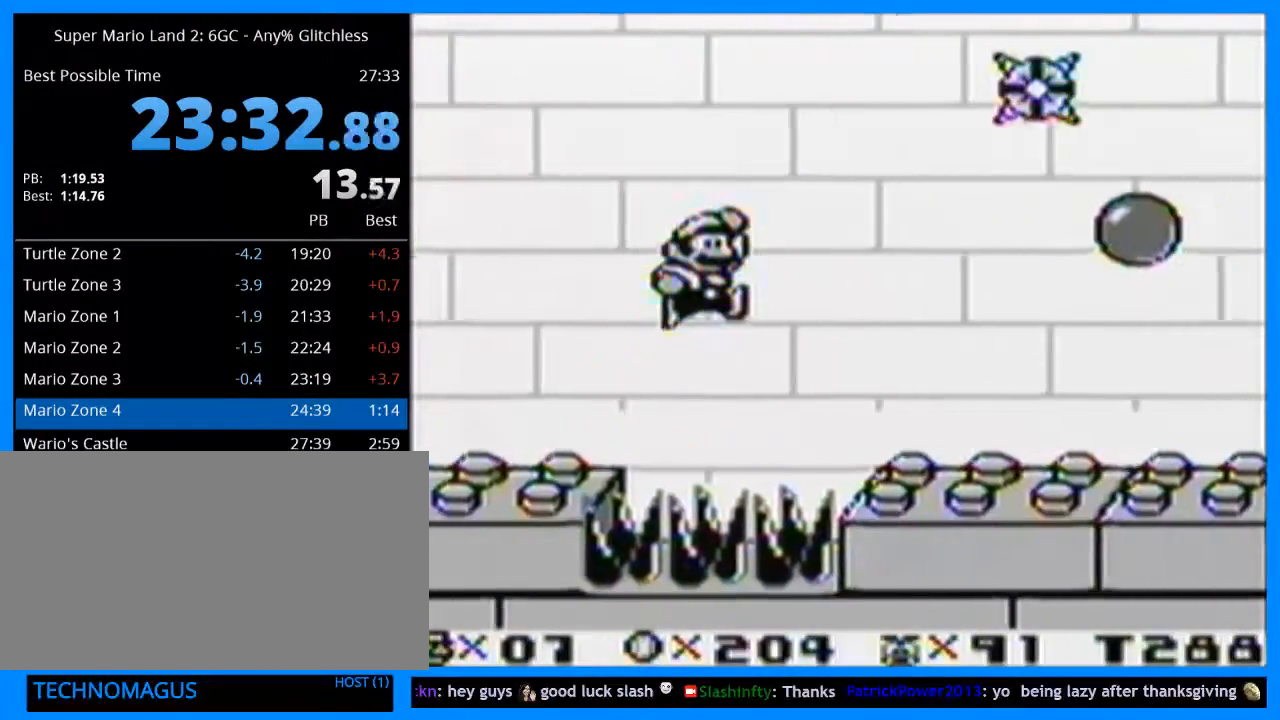
{"buttons": ["Y", "DPAD_RIGHT"], "events": []}
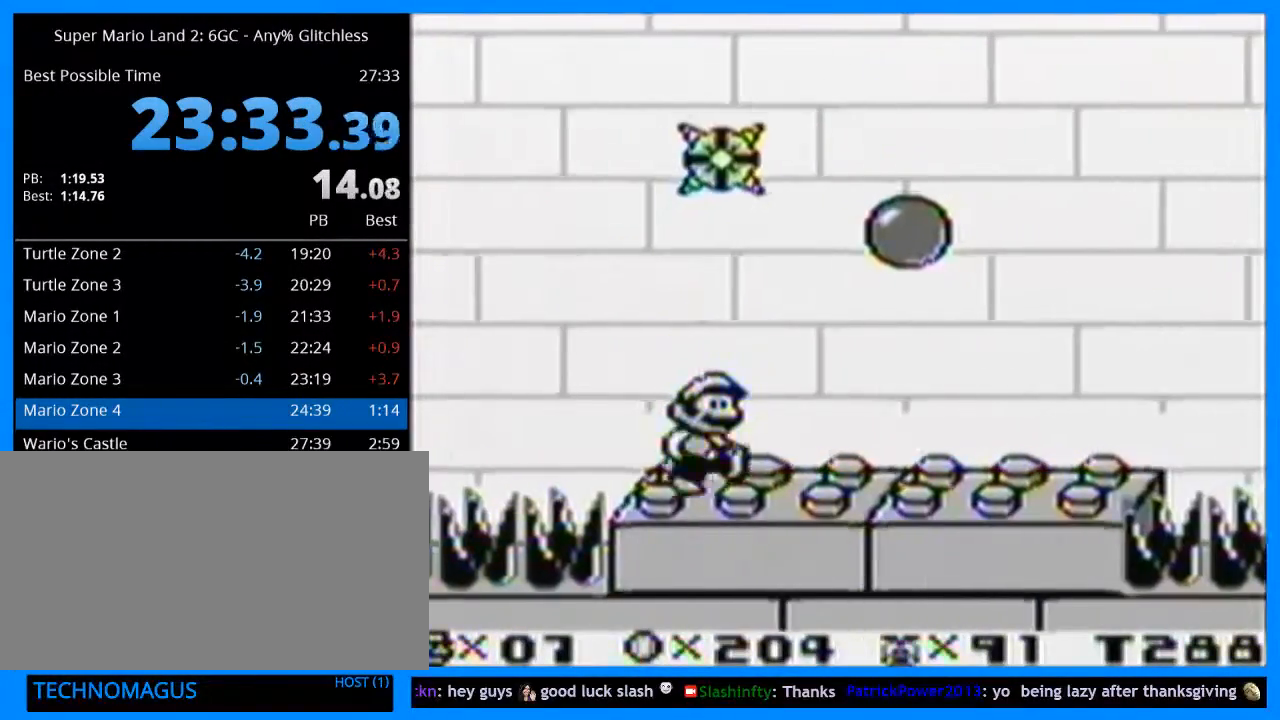
{"buttons": ["Y", "DPAD_RIGHT"], "events": []}
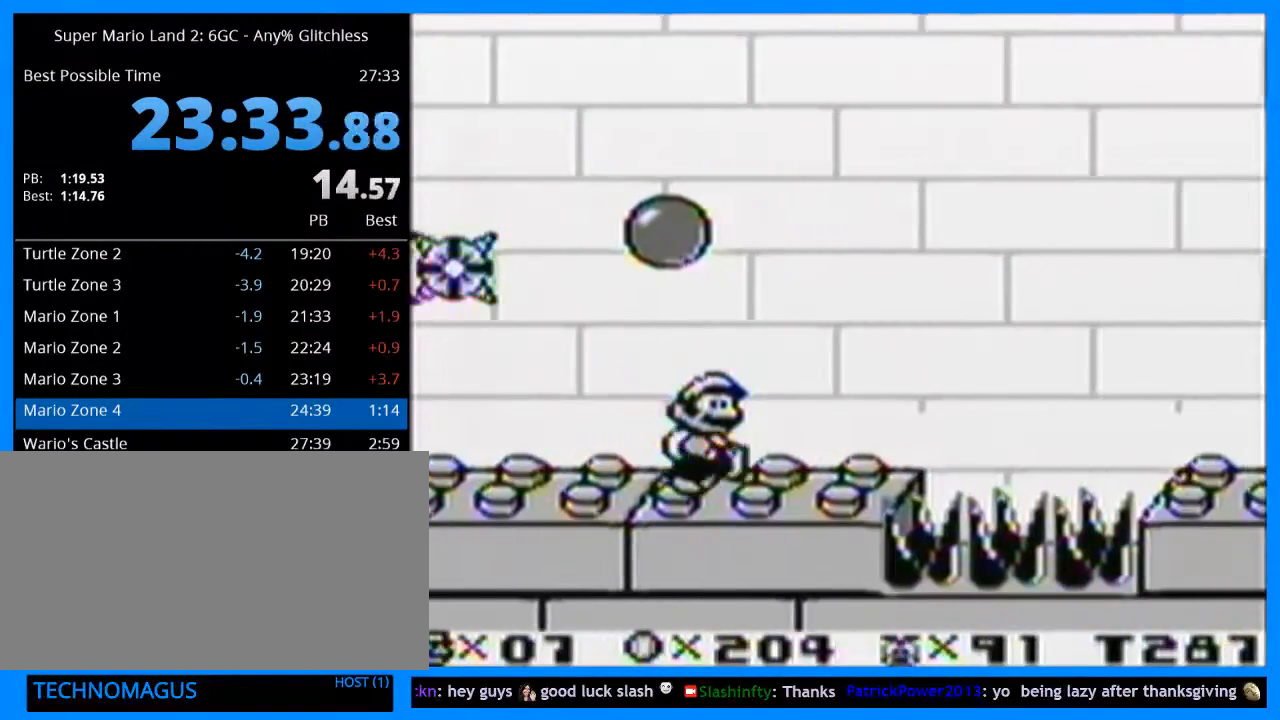
{"buttons": ["Y", "DPAD_RIGHT"], "events": [[67, "B", "down"], [233, "B", "up"]]}
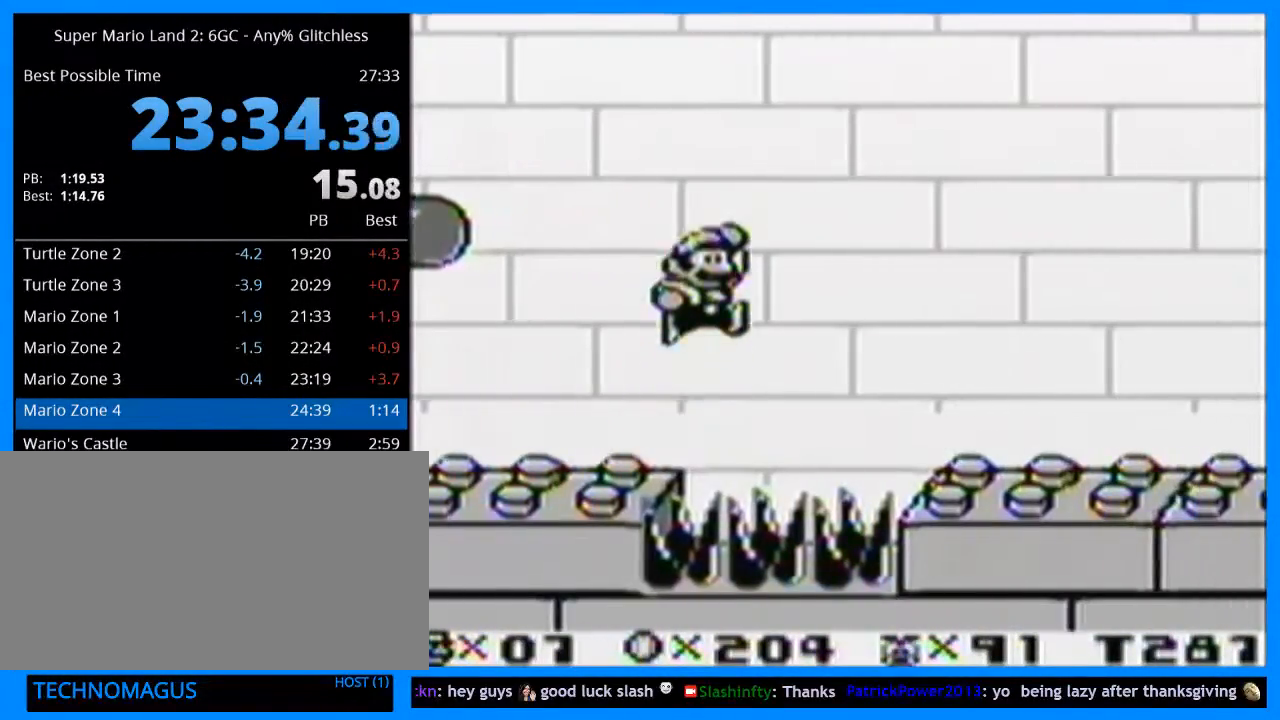
{"buttons": ["Y", "DPAD_RIGHT"], "events": []}
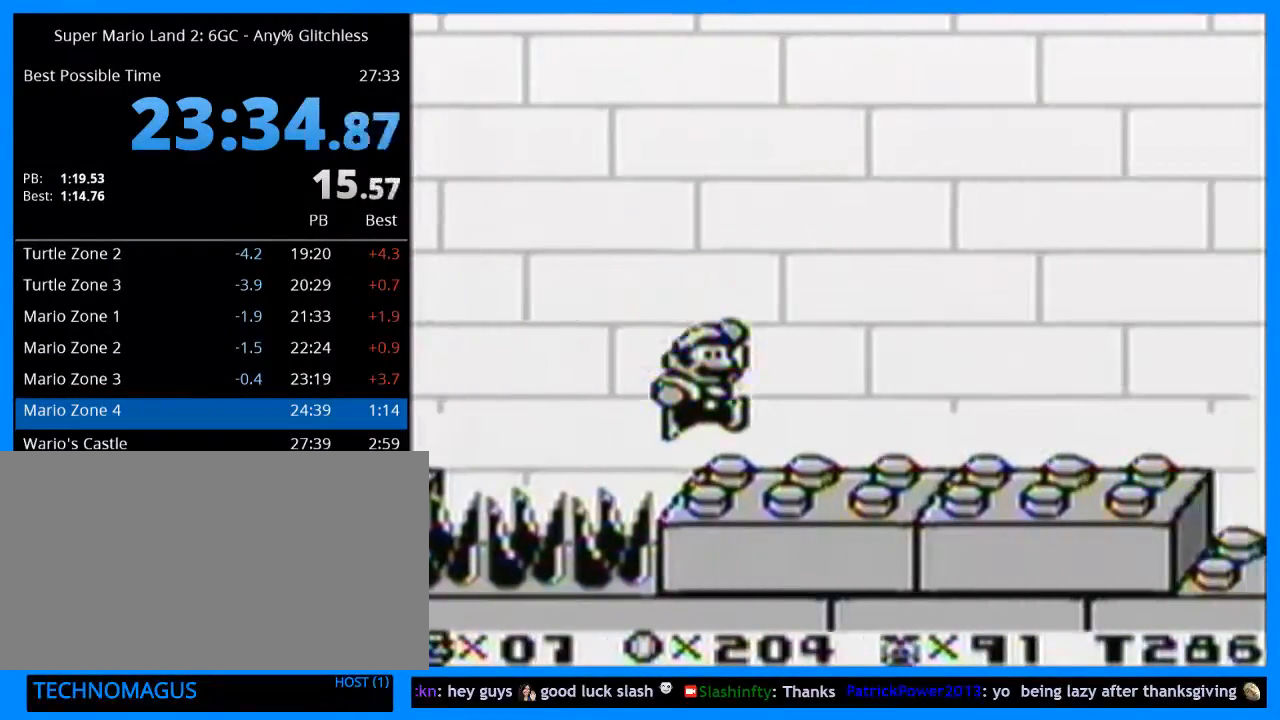
{"buttons": ["Y", "DPAD_RIGHT"], "events": []}
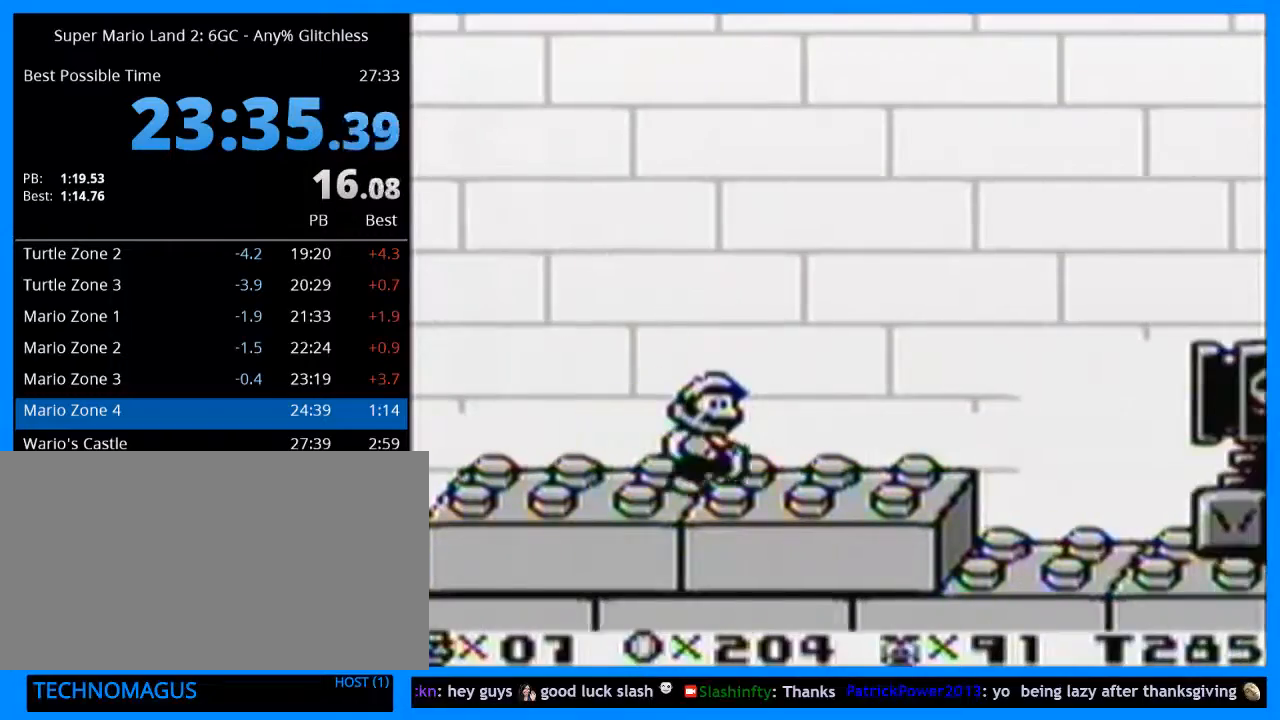
{"buttons": ["Y", "DPAD_RIGHT"], "events": [[133, "B", "down"], [433, "B", "up"]]}
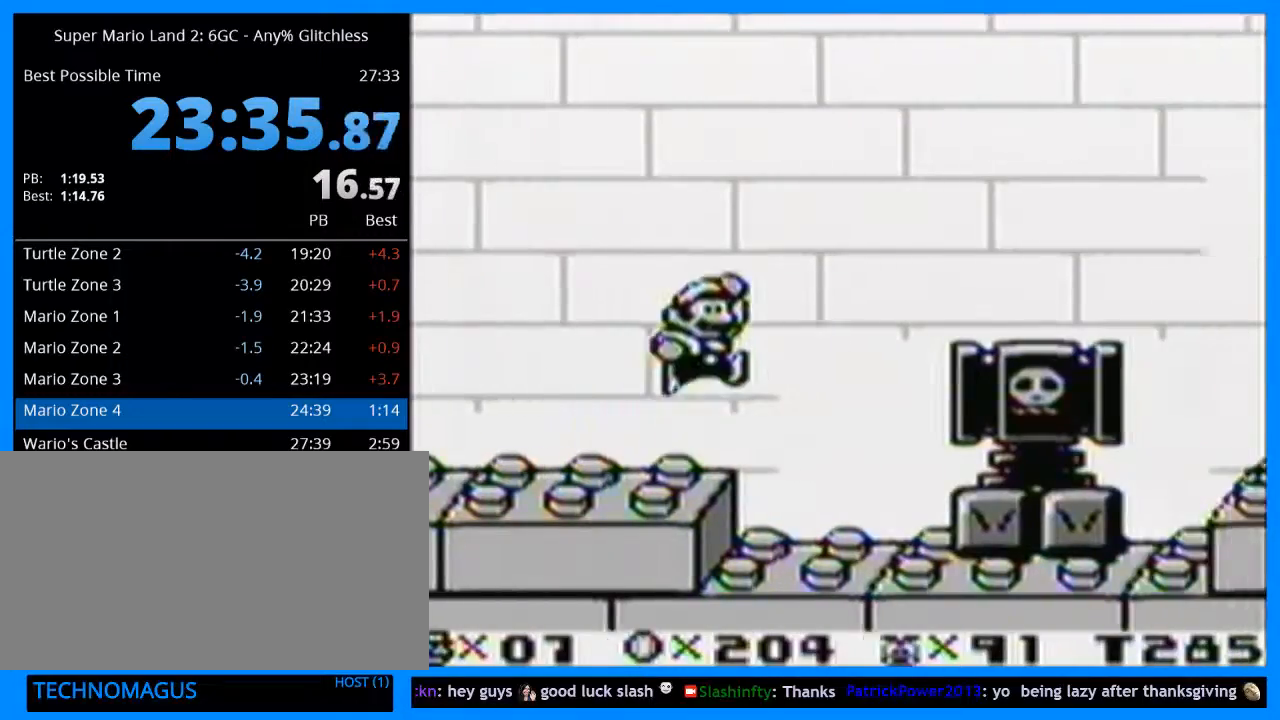
{"buttons": ["Y", "DPAD_RIGHT"], "events": []}
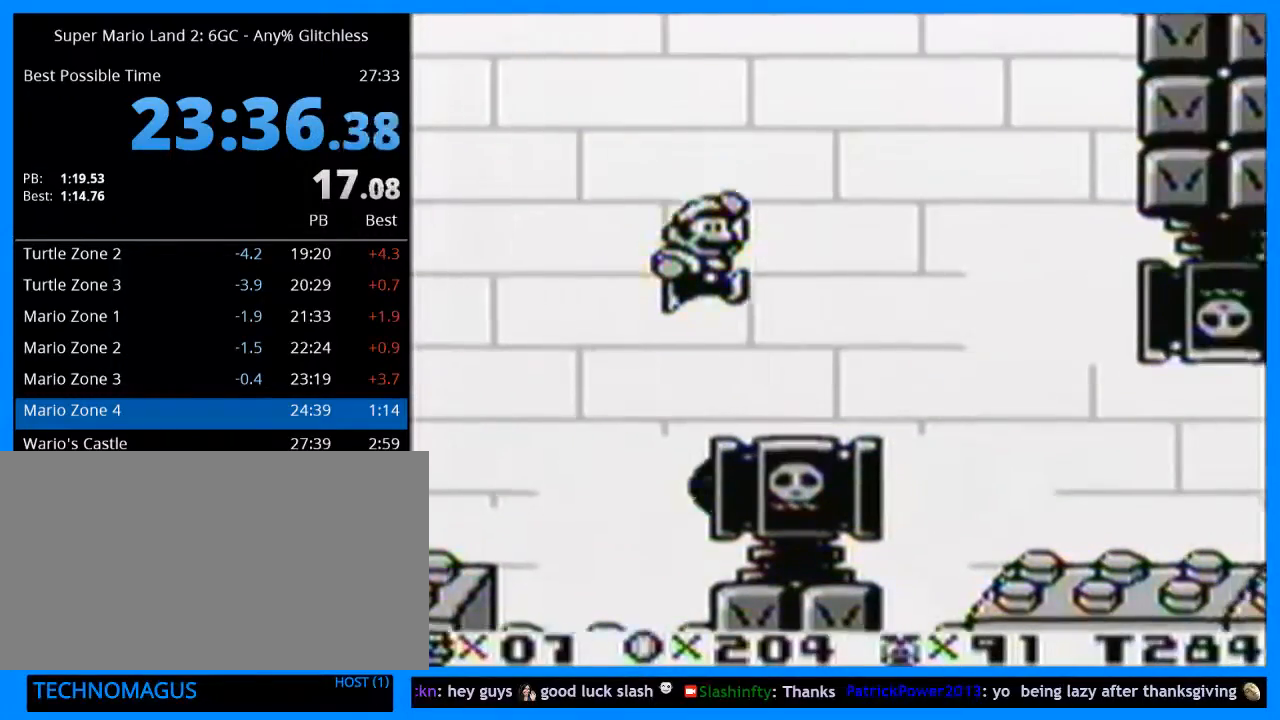
{"buttons": ["Y", "DPAD_RIGHT"], "events": []}
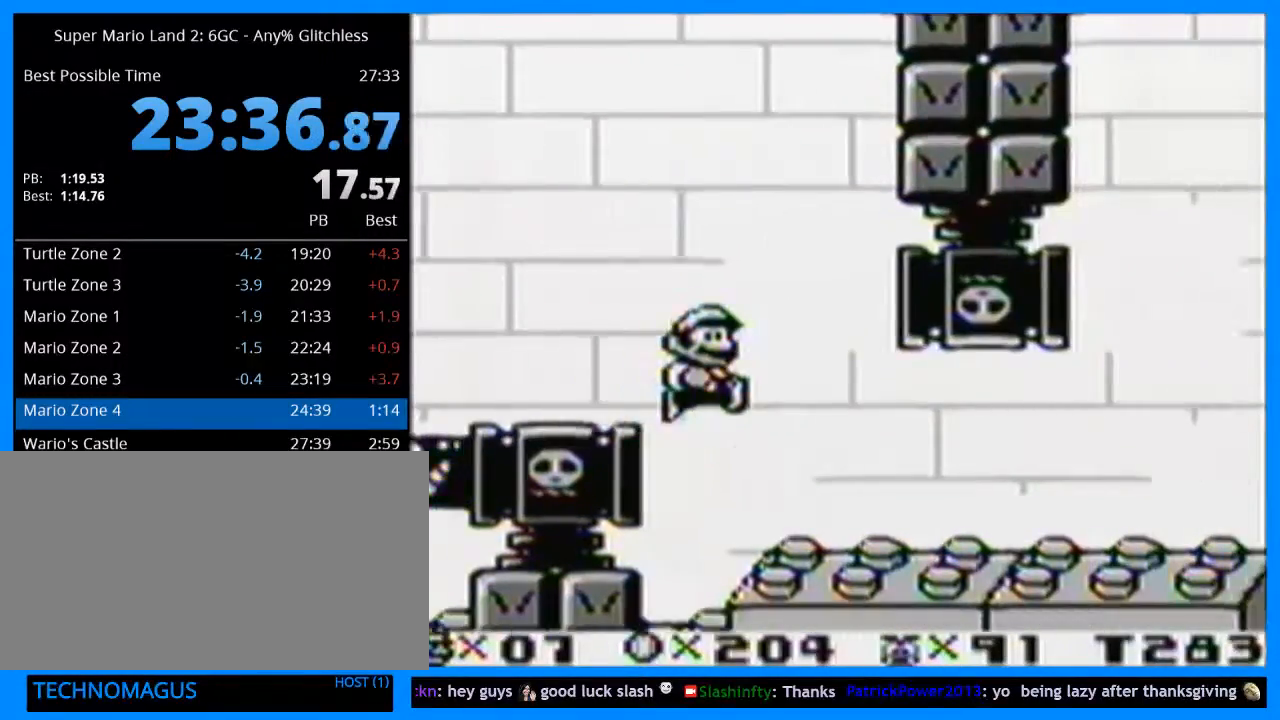
{"buttons": ["Y", "DPAD_RIGHT"], "events": []}
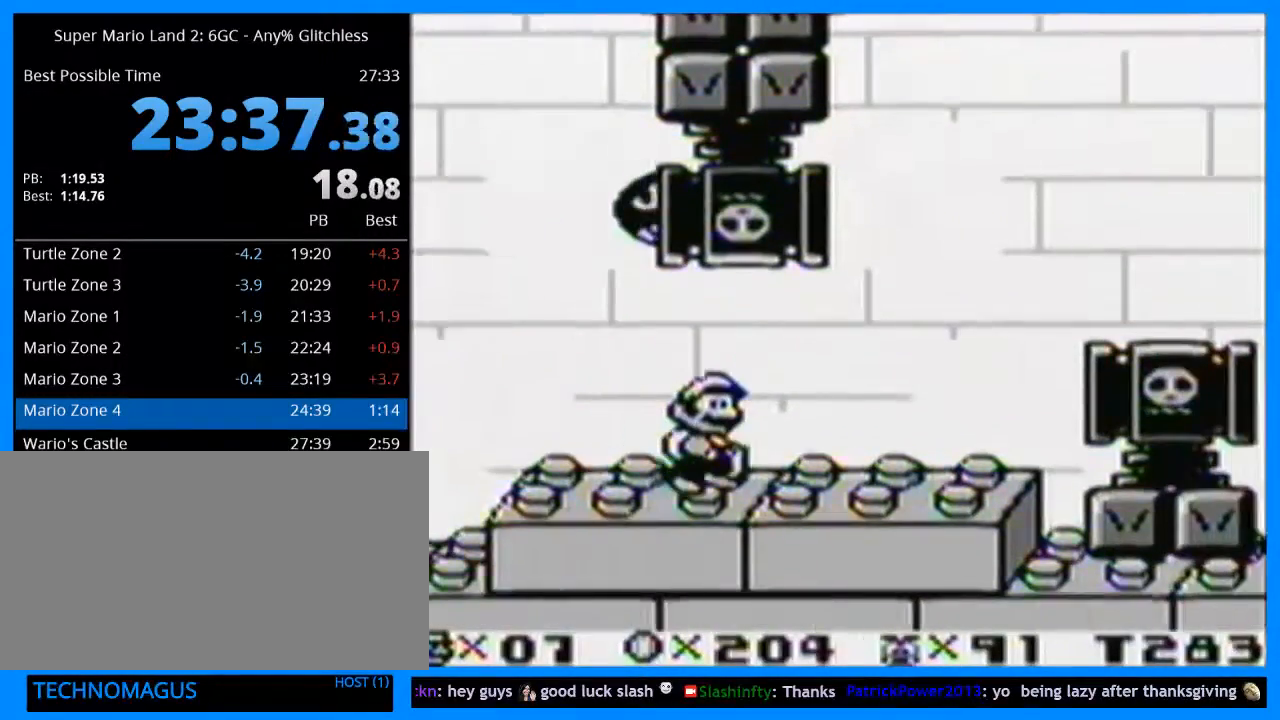
{"buttons": ["Y", "DPAD_RIGHT"], "events": [[100, "B", "down"], [300, "B", "up"]]}
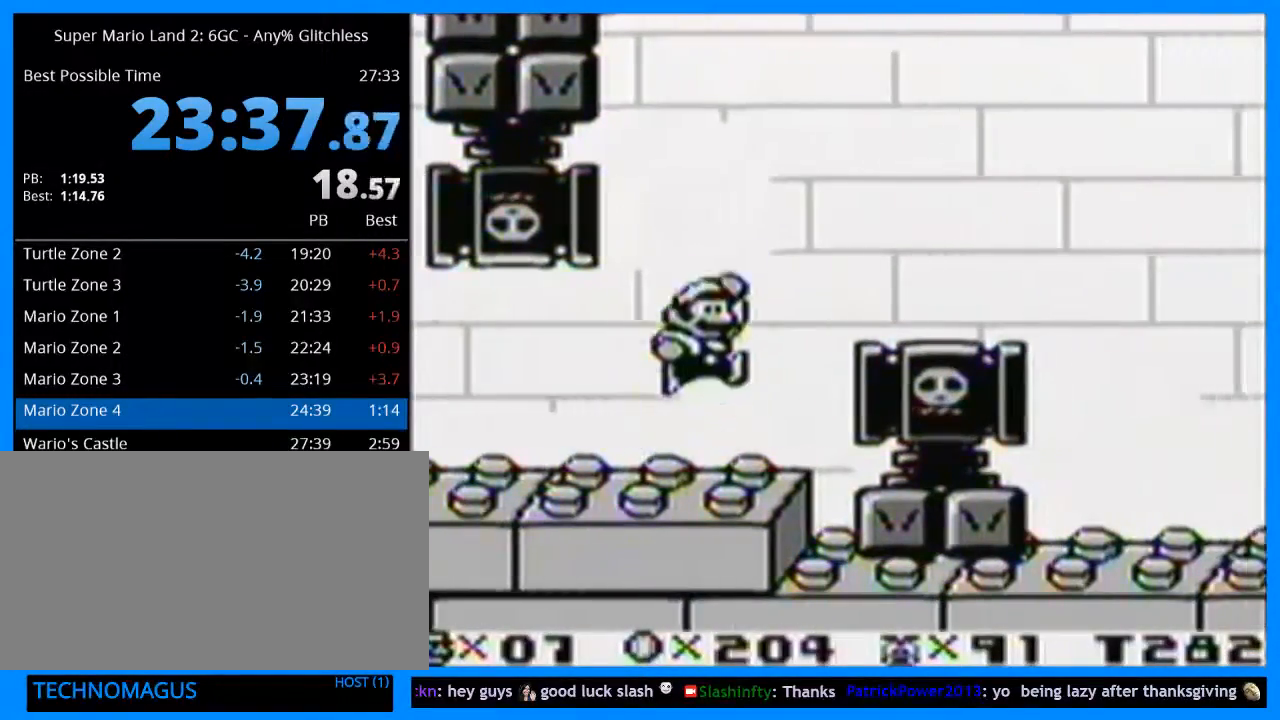
{"buttons": ["B", "Y", "DPAD_RIGHT"], "events": [[367, "B", "down"]]}
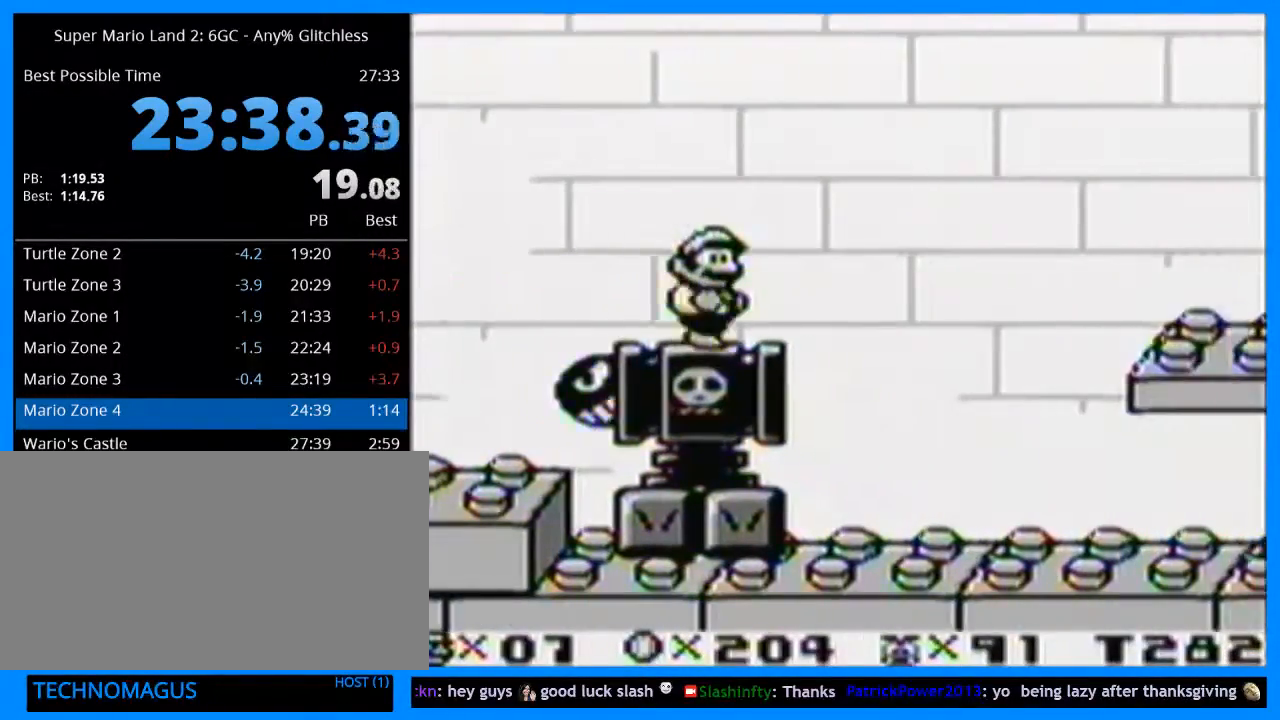
{"buttons": ["Y", "DPAD_RIGHT"], "events": [[100, "B", "up"]]}
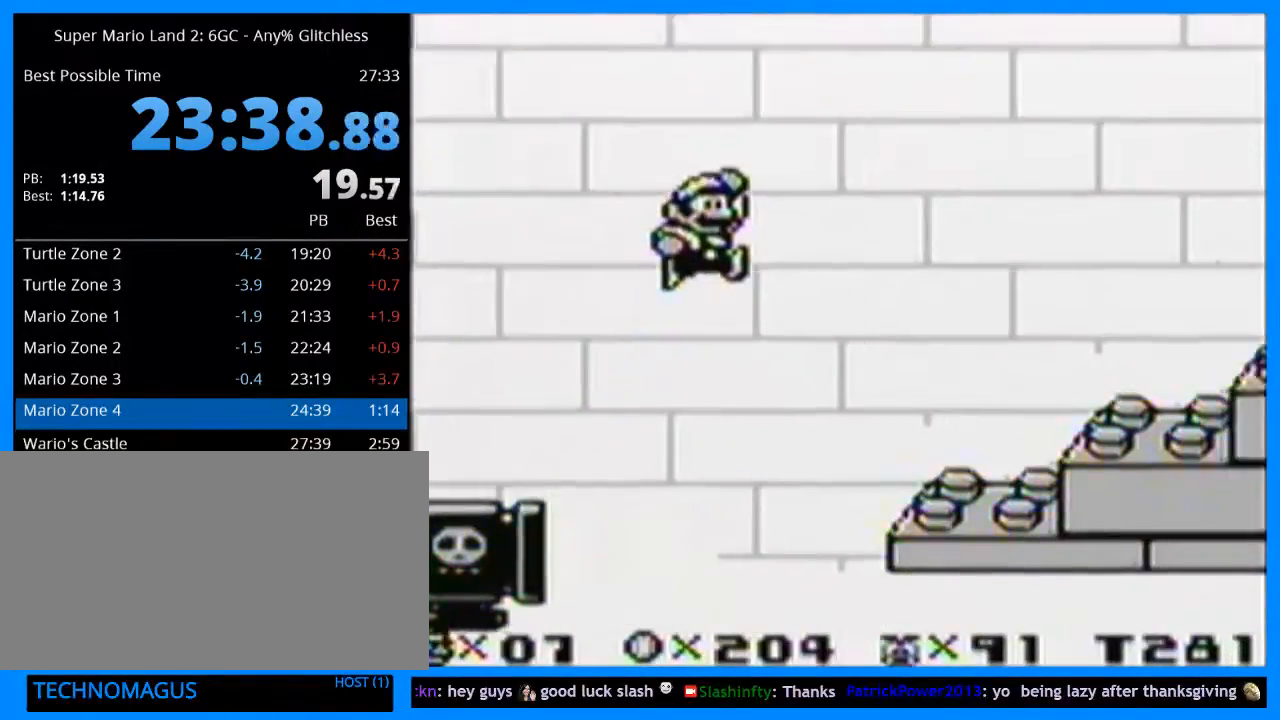
{"buttons": ["B", "Y", "DPAD_RIGHT"], "events": [[300, "B", "down"]]}
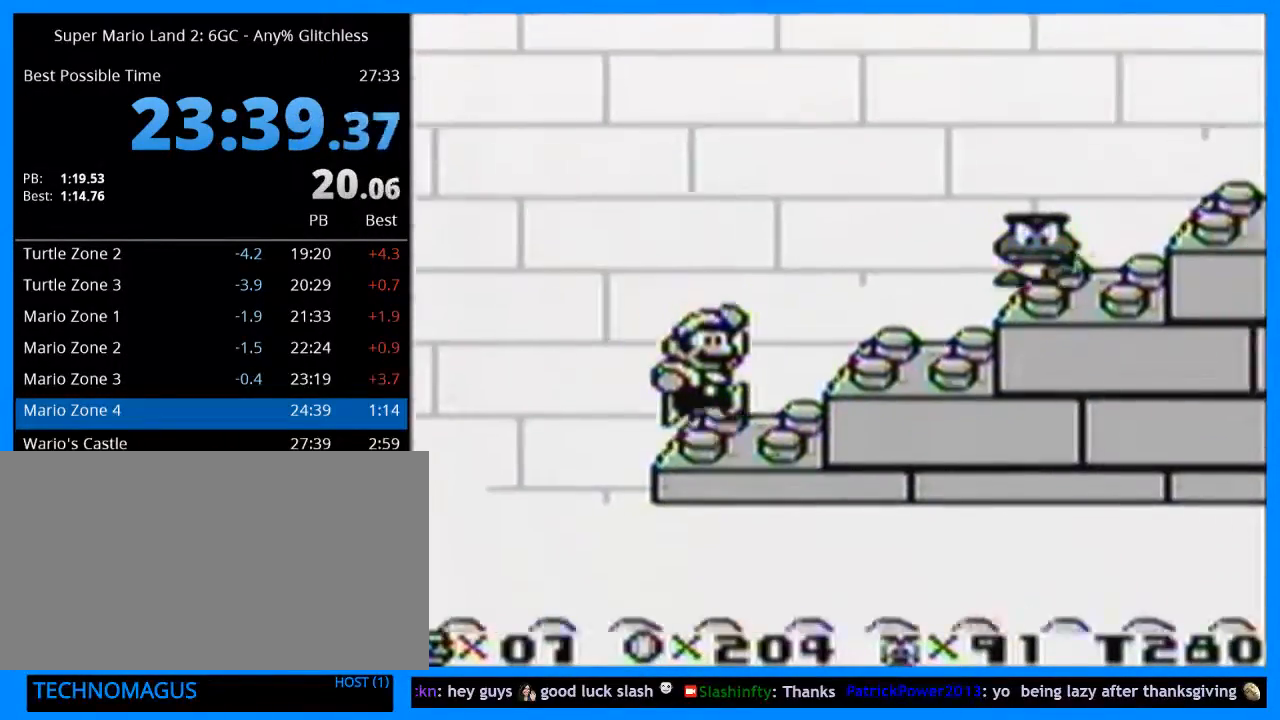
{"buttons": ["Y", "DPAD_RIGHT"], "events": [[33, "B", "up"]]}